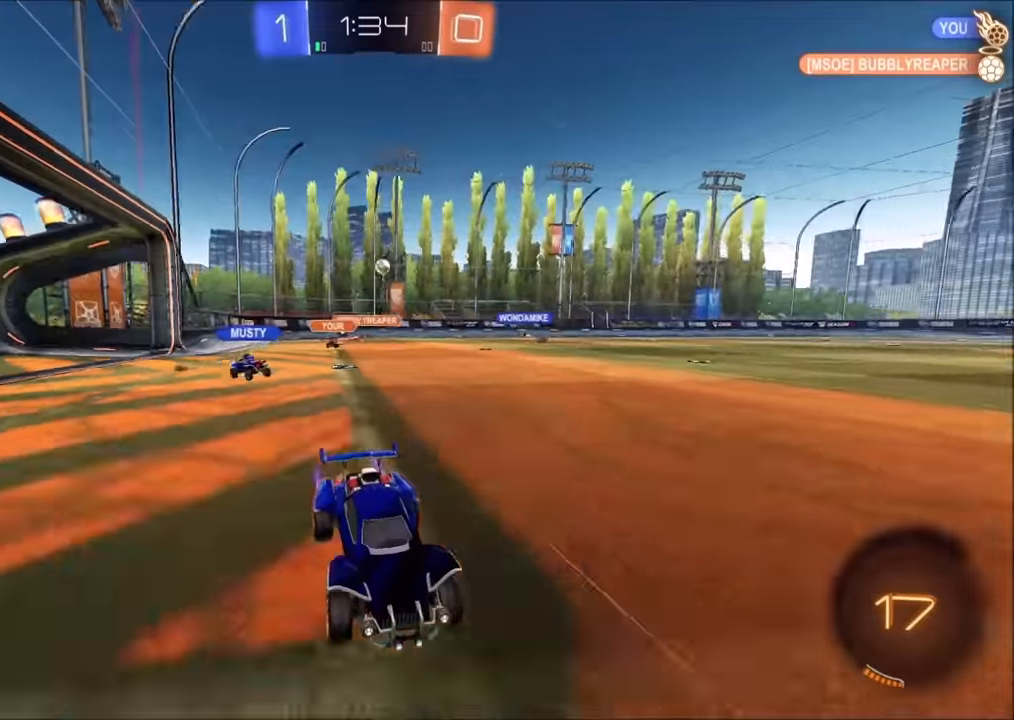
Gameplay with a controller (PlayStation layout); each line is a JSON object with the inputs held at the frame after it. "events" lists button and stick changes between this image and that frame as [ms after this image, input, new state], when the widget could be followed in between.
{"buttons": ["R2"], "left_stick": "center", "right_stick": "center", "events": []}
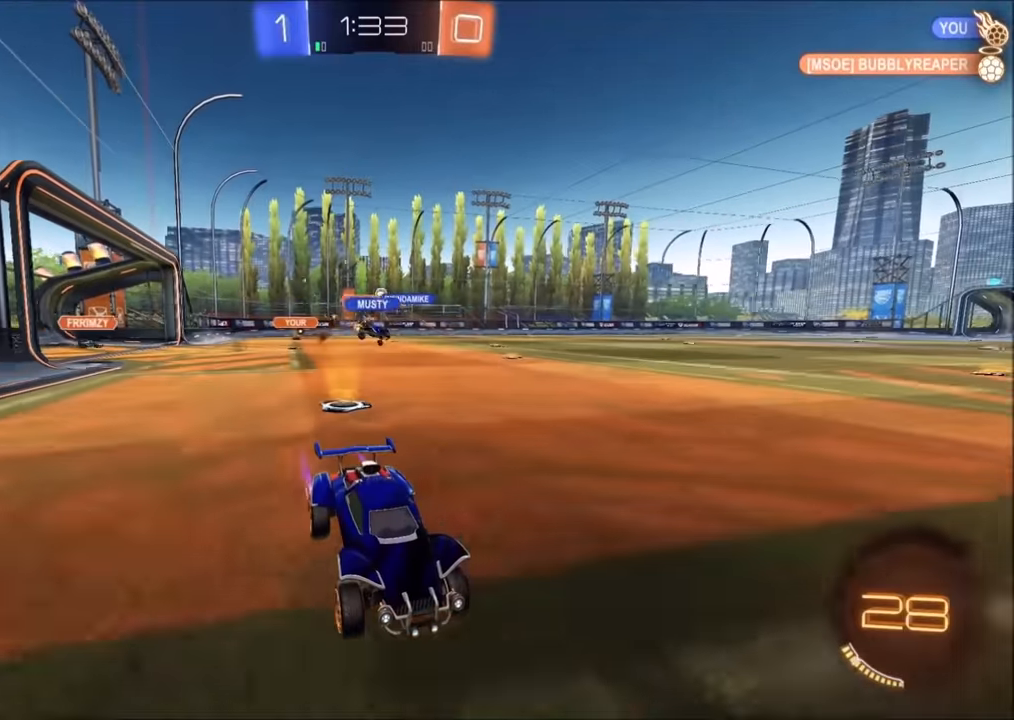
{"buttons": ["CIRCLE", "R2"], "left_stick": "left", "right_stick": "center", "events": [[100, "left_stick", "left"], [250, "L1", "down"], [384, "L1", "up"], [484, "CIRCLE", "down"]]}
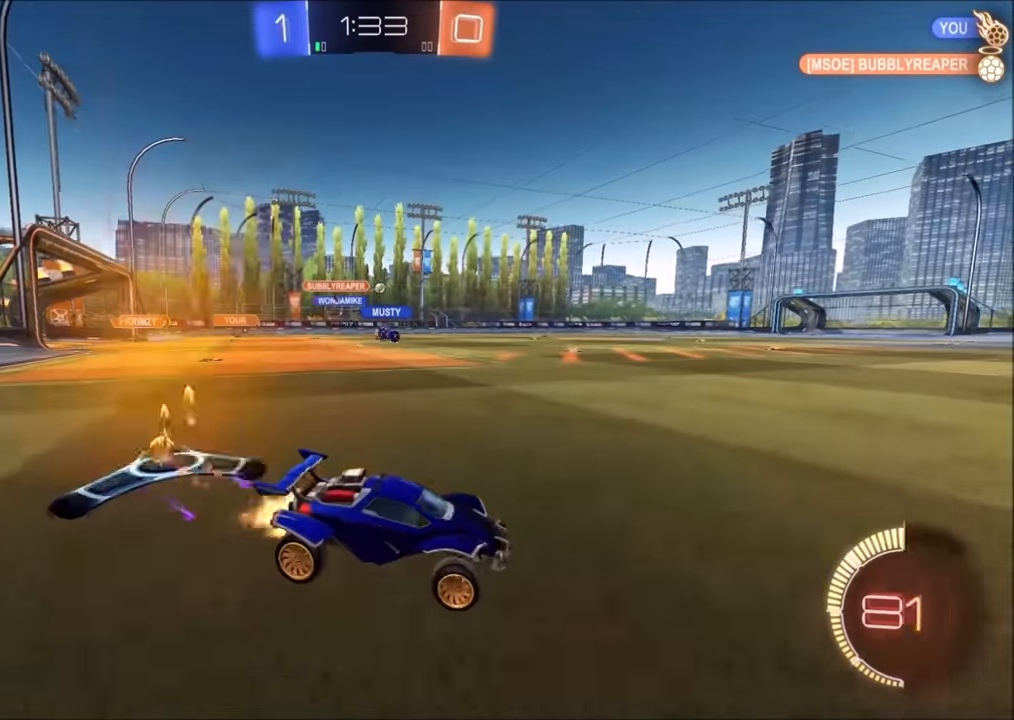
{"buttons": ["CROSS", "R2"], "left_stick": "down-left", "right_stick": "center", "events": [[50, "left_stick", "up-left"], [150, "left_stick", "center"], [200, "CIRCLE", "up"], [300, "CROSS", "down"], [350, "L1", "down"], [350, "left_stick", "up-left"], [384, "CROSS", "up"], [450, "CROSS", "down"], [500, "L1", "up"], [500, "left_stick", "down-left"]]}
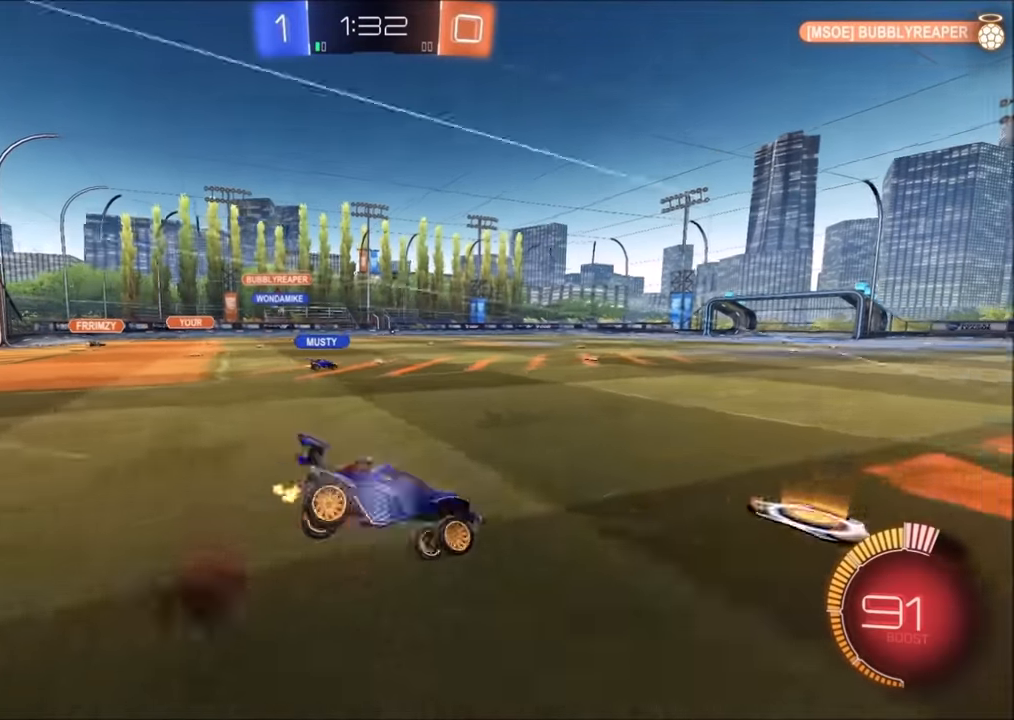
{"buttons": ["R2"], "left_stick": "left", "right_stick": "center", "events": [[34, "left_stick", "down"], [100, "CROSS", "up"], [200, "left_stick", "down-left"], [284, "TRIANGLE", "down"], [450, "TRIANGLE", "up"], [484, "left_stick", "left"]]}
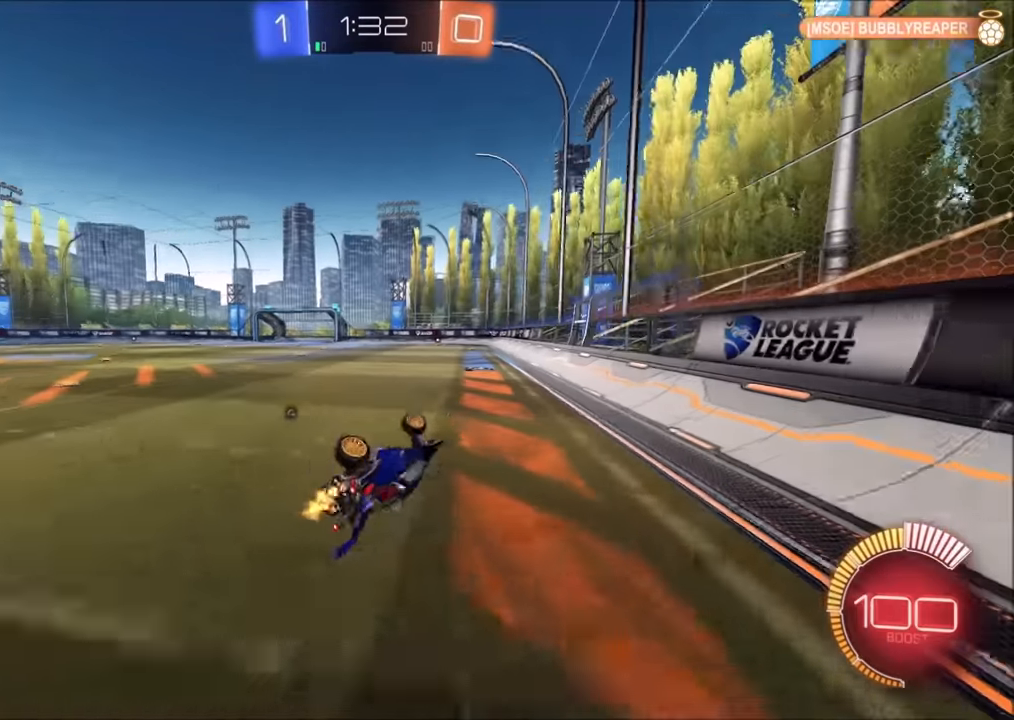
{"buttons": ["R2"], "left_stick": "center", "right_stick": "center", "events": [[84, "L1", "down"], [100, "TRIANGLE", "down"], [234, "TRIANGLE", "up"], [284, "L1", "up"], [484, "left_stick", "center"]]}
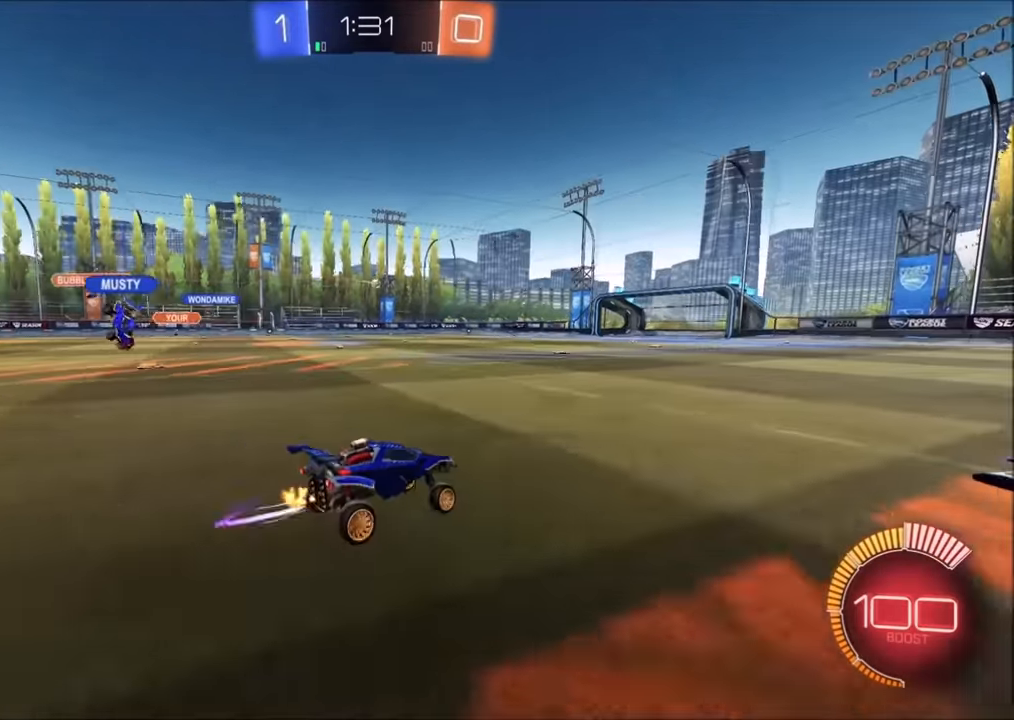
{"buttons": ["R2"], "left_stick": "center", "right_stick": "center", "events": [[300, "left_stick", "left"], [400, "left_stick", "center"]]}
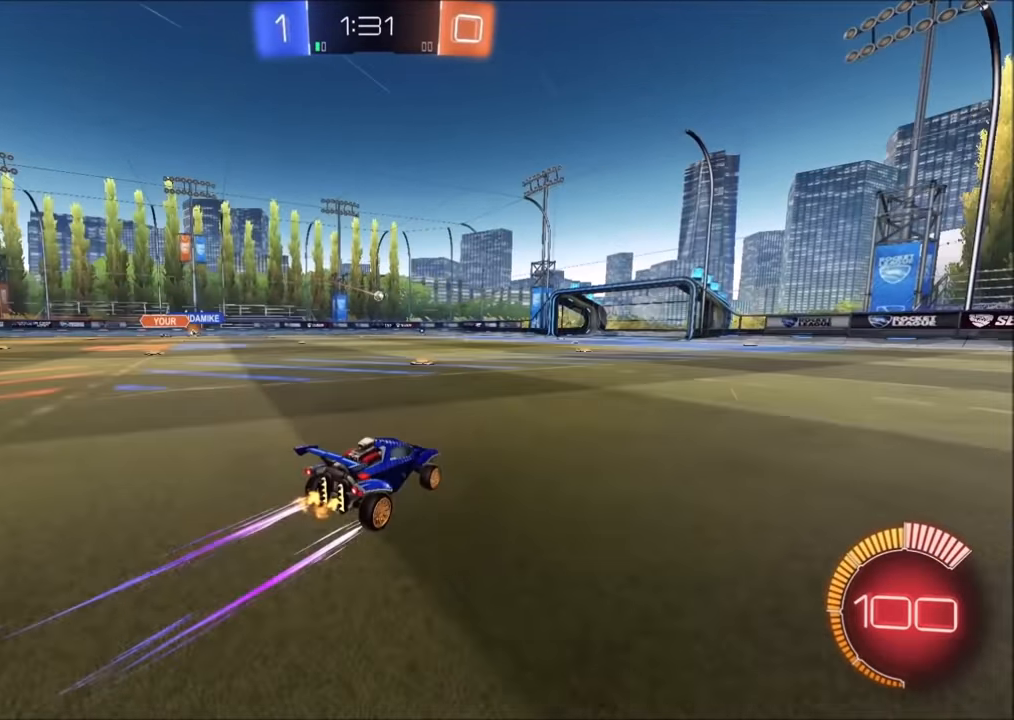
{"buttons": ["R2"], "left_stick": "center", "right_stick": "center", "events": [[150, "CIRCLE", "down"], [284, "CIRCLE", "up"]]}
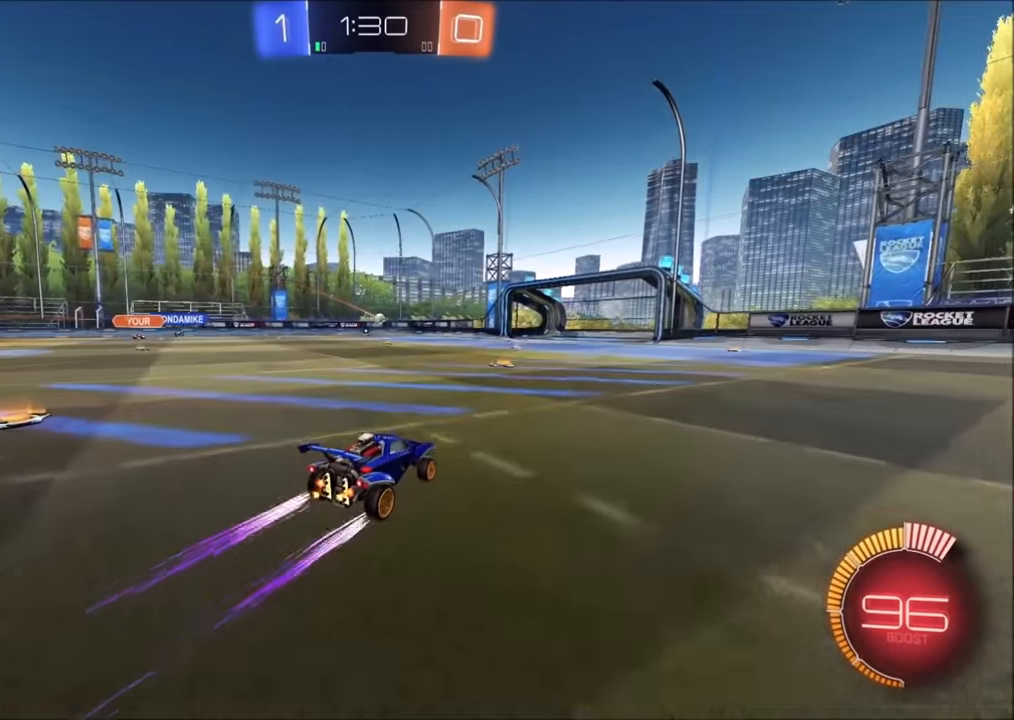
{"buttons": ["R2"], "left_stick": "left", "right_stick": "center", "events": [[484, "left_stick", "left"]]}
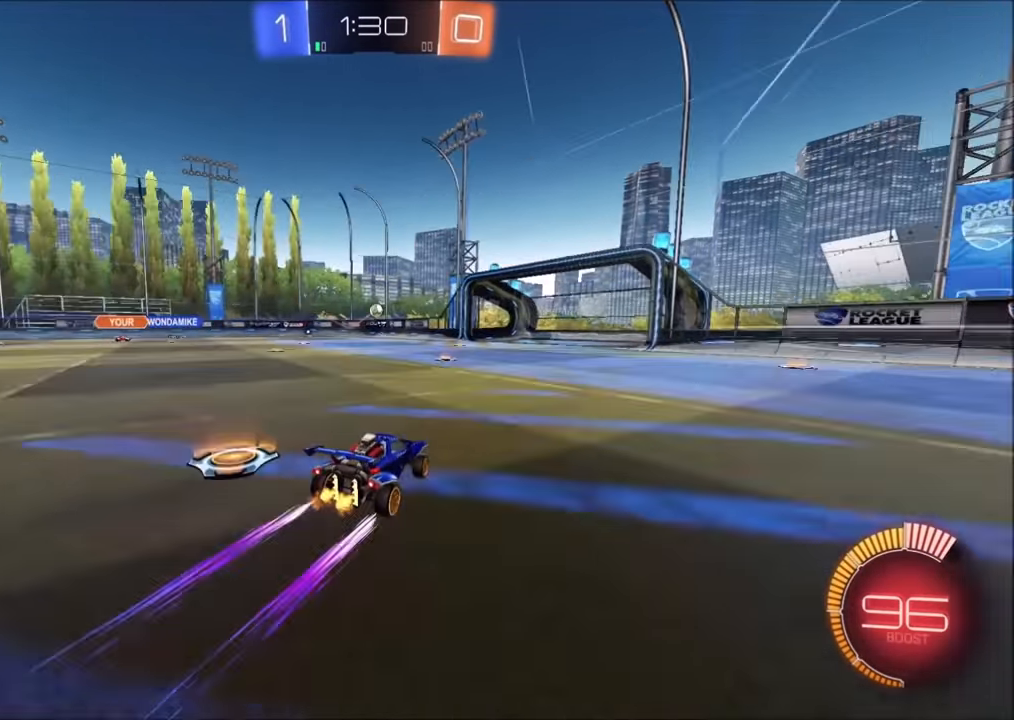
{"buttons": ["CROSS", "R2"], "left_stick": "down", "right_stick": "center", "events": [[200, "left_stick", "center"], [500, "CROSS", "down"], [500, "left_stick", "down"]]}
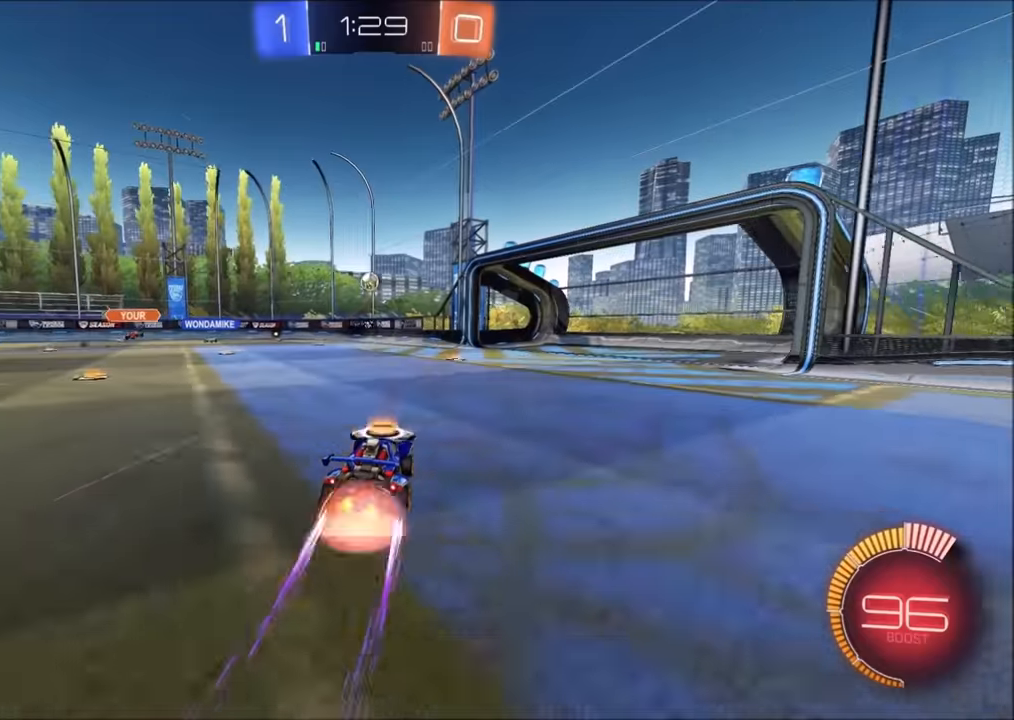
{"buttons": ["R2"], "left_stick": "up", "right_stick": "center", "events": [[184, "CROSS", "up"], [200, "left_stick", "center"], [250, "CROSS", "down"], [284, "left_stick", "down"], [400, "left_stick", "center"], [434, "CROSS", "up"], [500, "left_stick", "up"]]}
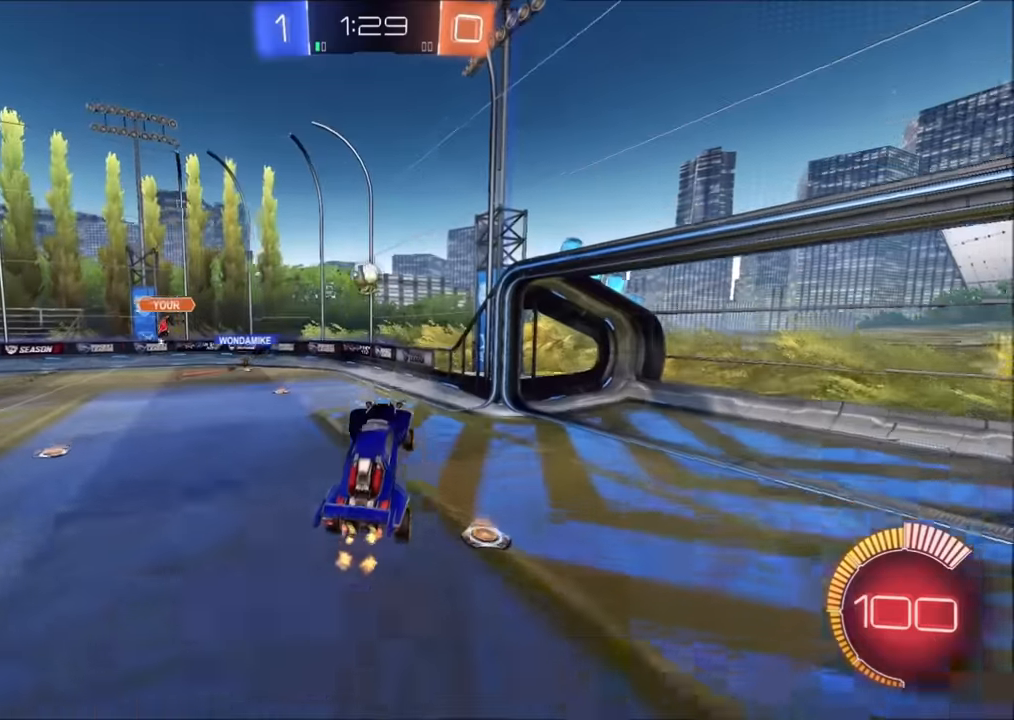
{"buttons": ["R2"], "left_stick": "up-left", "right_stick": "center", "events": [[234, "left_stick", "center"], [350, "left_stick", "up-left"]]}
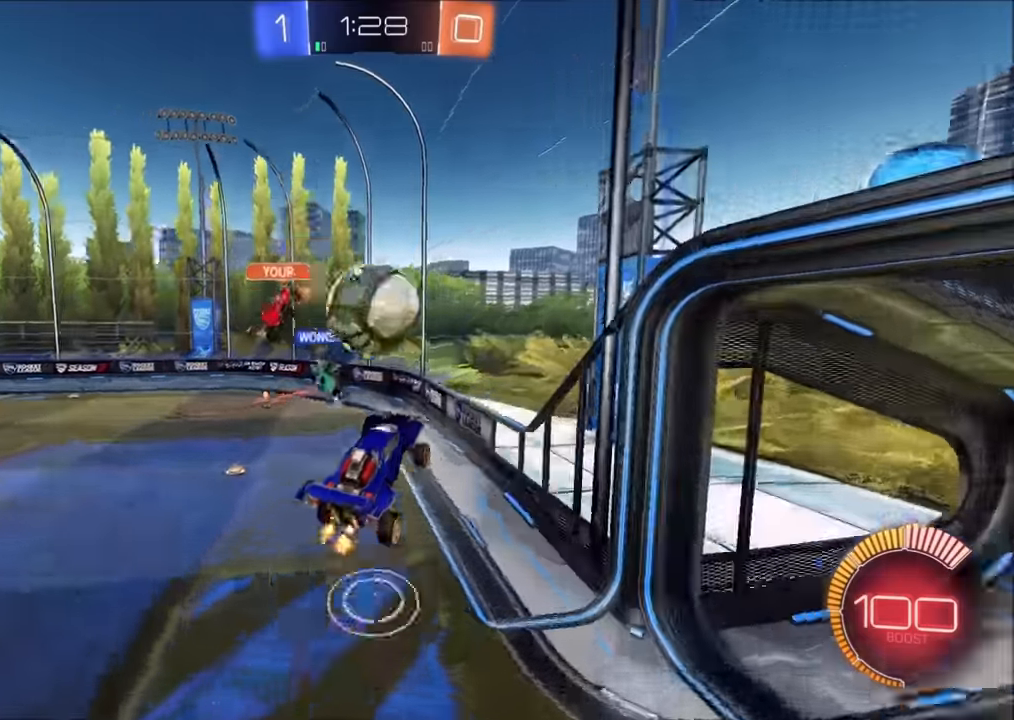
{"buttons": ["R2"], "left_stick": "center", "right_stick": "center", "events": [[100, "L1", "down"], [100, "left_stick", "left"], [384, "L1", "up"], [500, "left_stick", "center"]]}
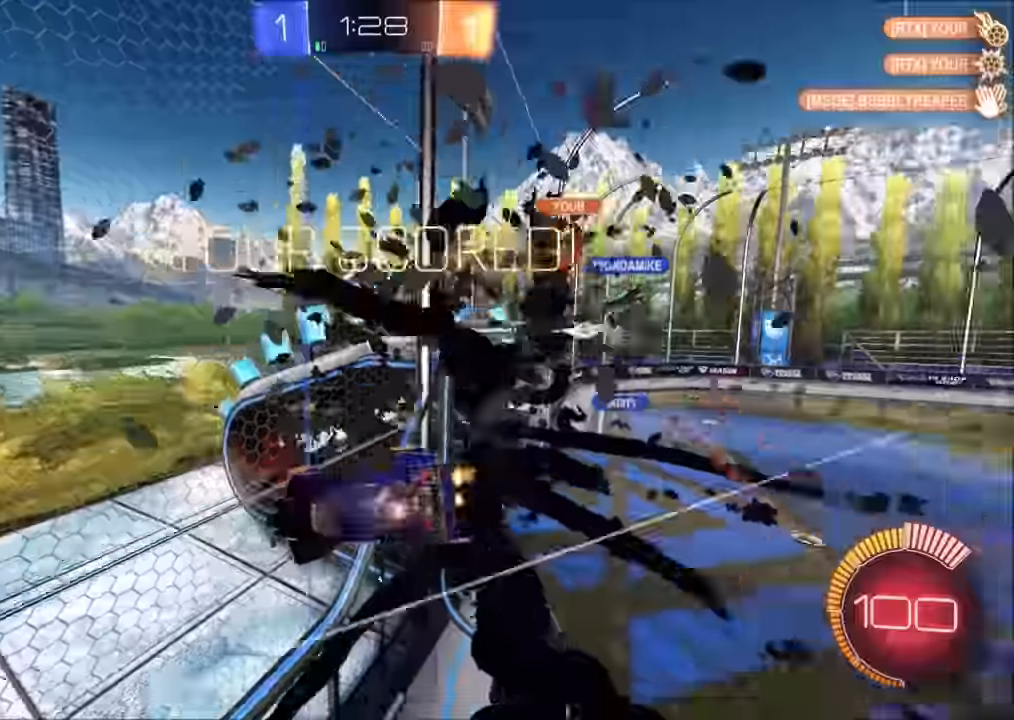
{"buttons": [], "left_stick": "center", "right_stick": "center", "events": [[100, "TRIANGLE", "down"], [200, "TRIANGLE", "up"], [400, "R2", "up"]]}
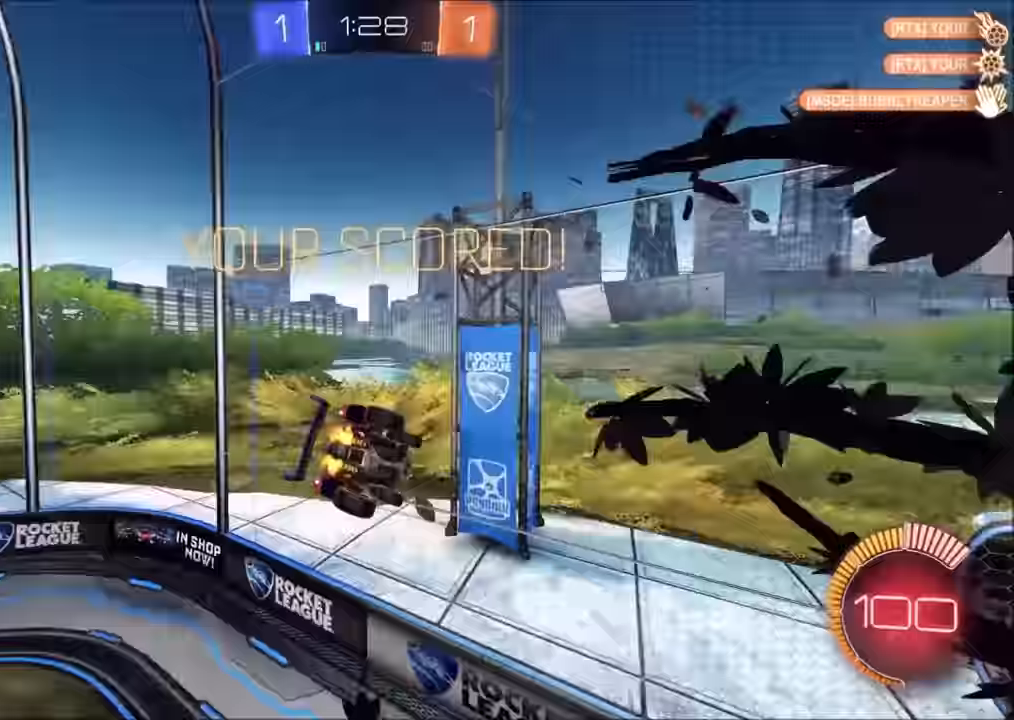
{"buttons": [], "left_stick": "center", "right_stick": "center", "events": []}
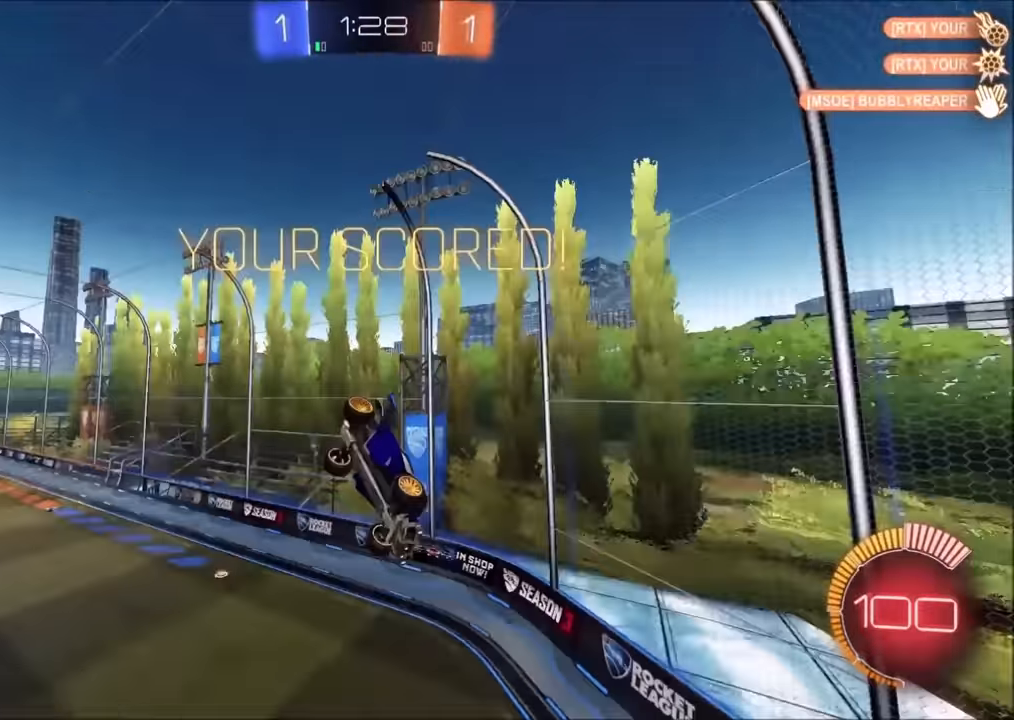
{"buttons": ["CROSS", "SQUARE"], "left_stick": "center", "right_stick": "center", "events": [[300, "CROSS", "down"], [300, "SQUARE", "down"]]}
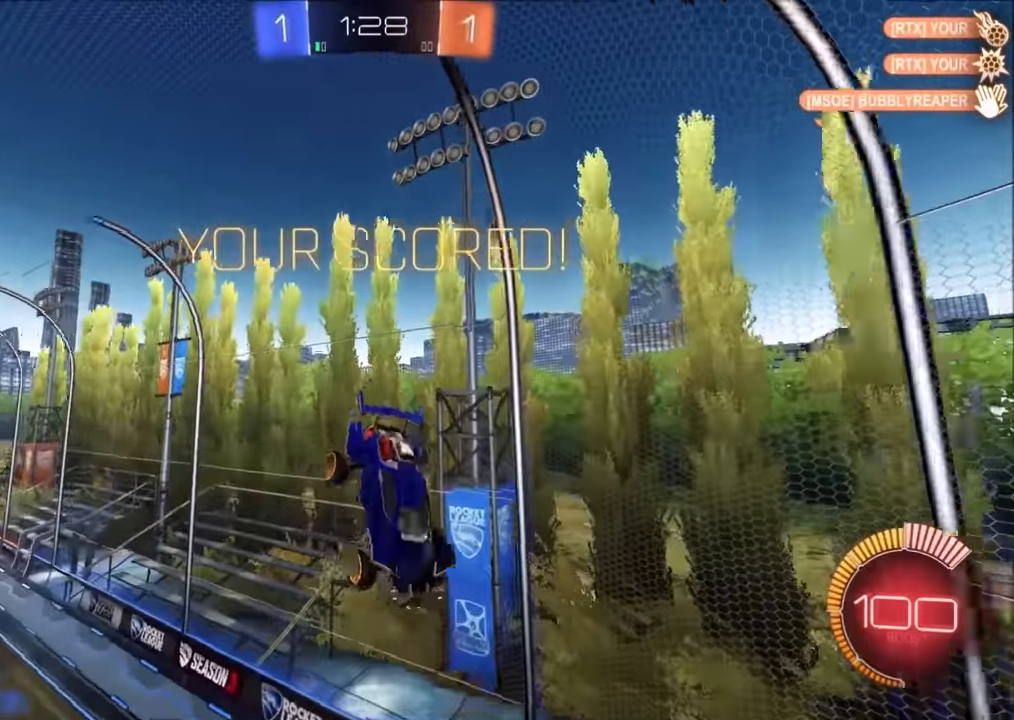
{"buttons": [], "left_stick": "center", "right_stick": "center", "events": [[384, "SQUARE", "up"], [400, "CROSS", "up"]]}
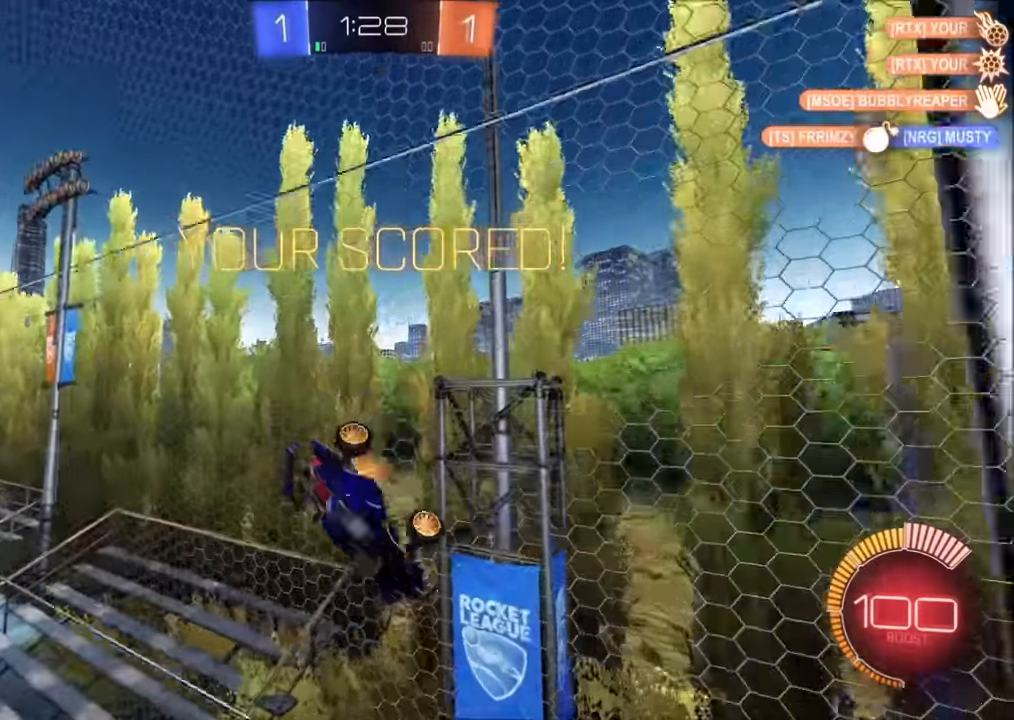
{"buttons": ["CROSS"], "left_stick": "center", "right_stick": "center", "events": [[184, "CROSS", "down"], [200, "SQUARE", "down"], [434, "SQUARE", "up"]]}
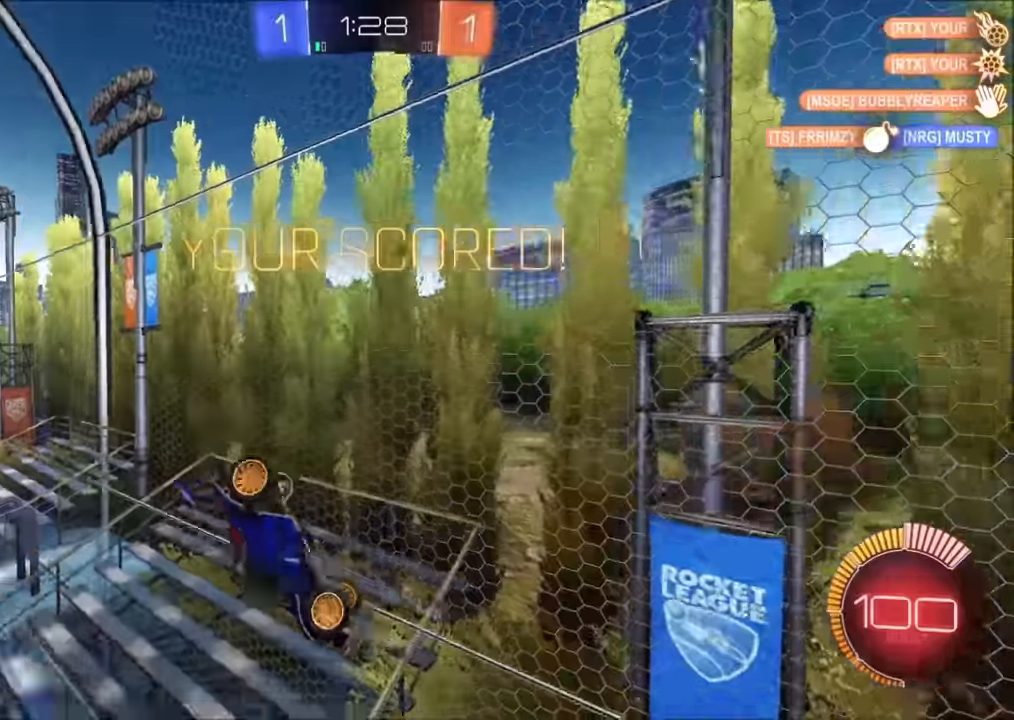
{"buttons": ["CROSS", "SQUARE"], "left_stick": "center", "right_stick": "center", "events": [[34, "SQUARE", "down"], [150, "SQUARE", "up"], [250, "CROSS", "up"], [334, "CROSS", "down"], [350, "SQUARE", "down"]]}
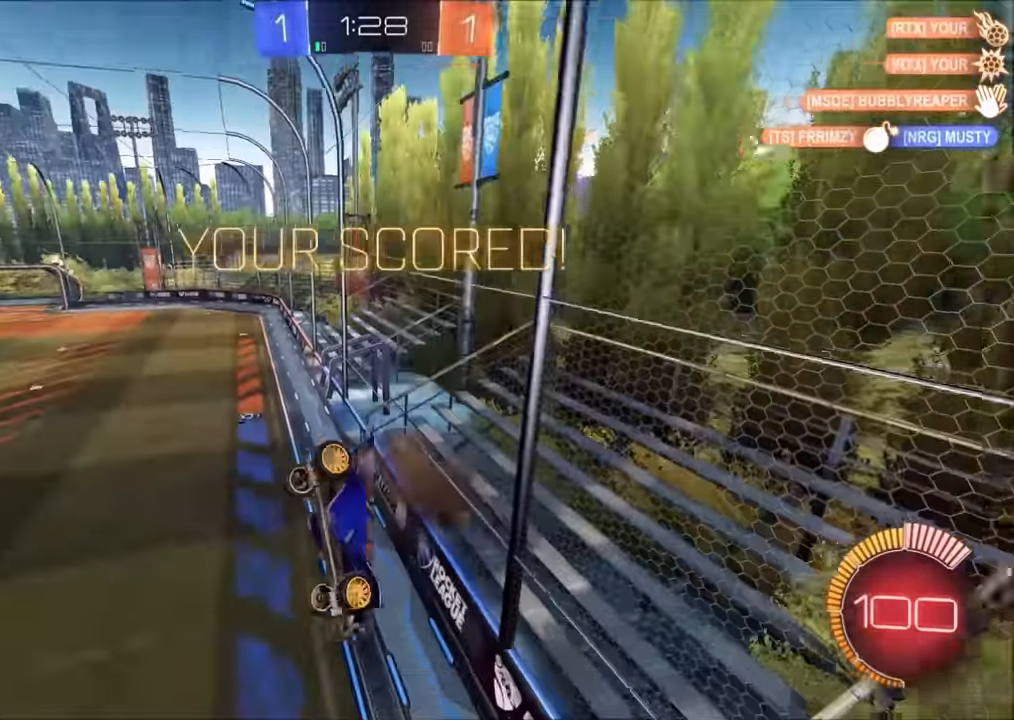
{"buttons": ["CROSS"], "left_stick": "center", "right_stick": "center", "events": [[200, "SQUARE", "up"], [234, "CROSS", "up"], [500, "CROSS", "down"]]}
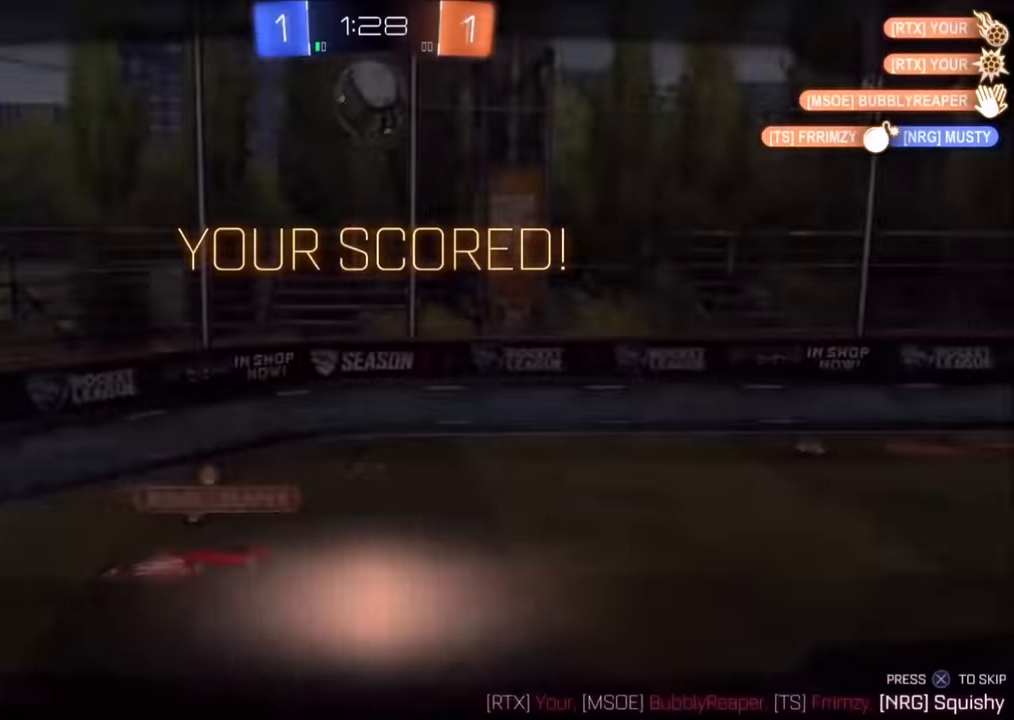
{"buttons": ["CROSS"], "left_stick": "center", "right_stick": "center", "events": [[100, "CROSS", "up"], [183, "CROSS", "down"], [283, "CROSS", "up"], [350, "CROSS", "down"]]}
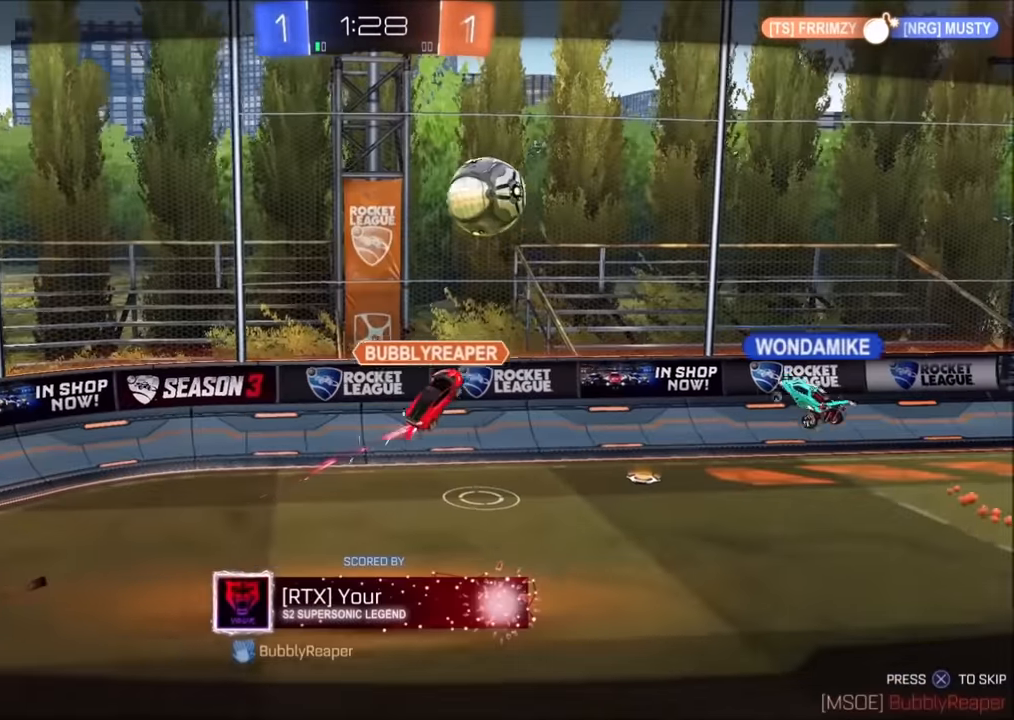
{"buttons": ["CROSS"], "left_stick": "center", "right_stick": "center", "events": [[100, "CROSS", "up"], [200, "CROSS", "down"], [333, "CROSS", "up"], [433, "CROSS", "down"]]}
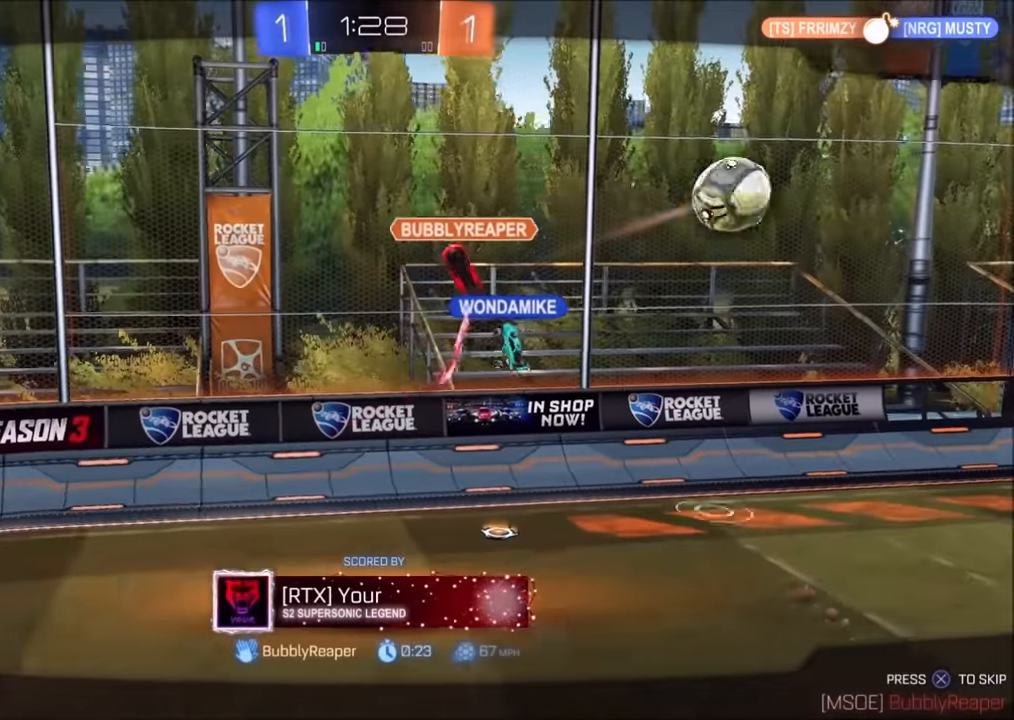
{"buttons": [], "left_stick": "center", "right_stick": "right", "events": [[150, "CROSS", "up"], [250, "CROSS", "down"], [300, "CROSS", "up"], [500, "right_stick", "right"]]}
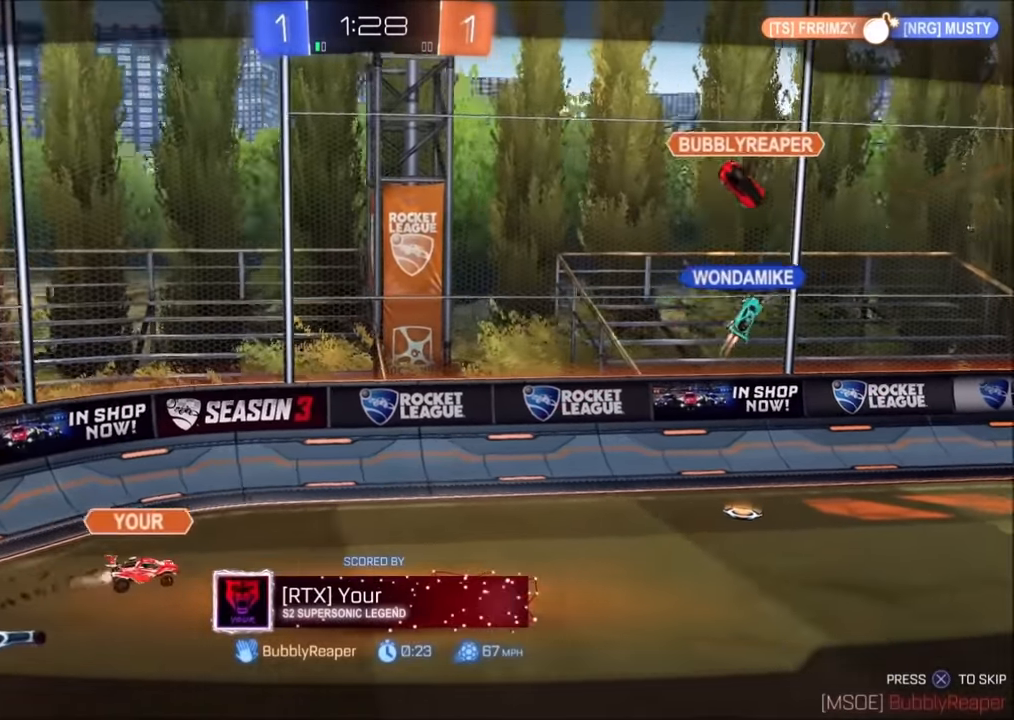
{"buttons": [], "left_stick": "center", "right_stick": "right", "events": []}
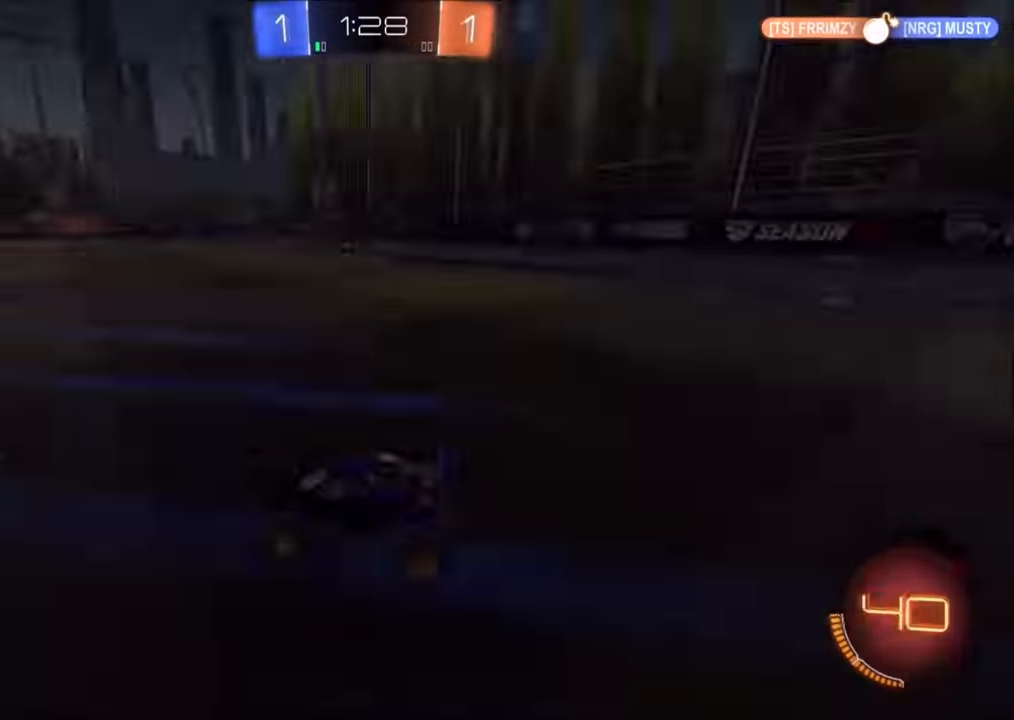
{"buttons": [], "left_stick": "center", "right_stick": "center", "events": [[300, "right_stick", "down-right"], [400, "right_stick", "center"]]}
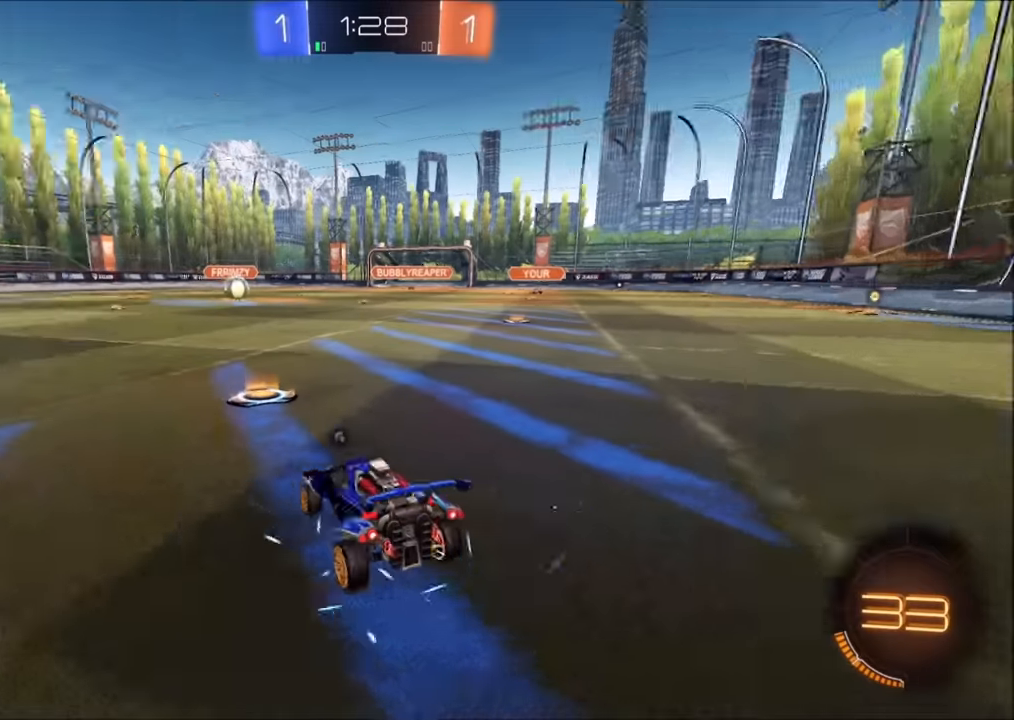
{"buttons": [], "left_stick": "center", "right_stick": "center", "events": []}
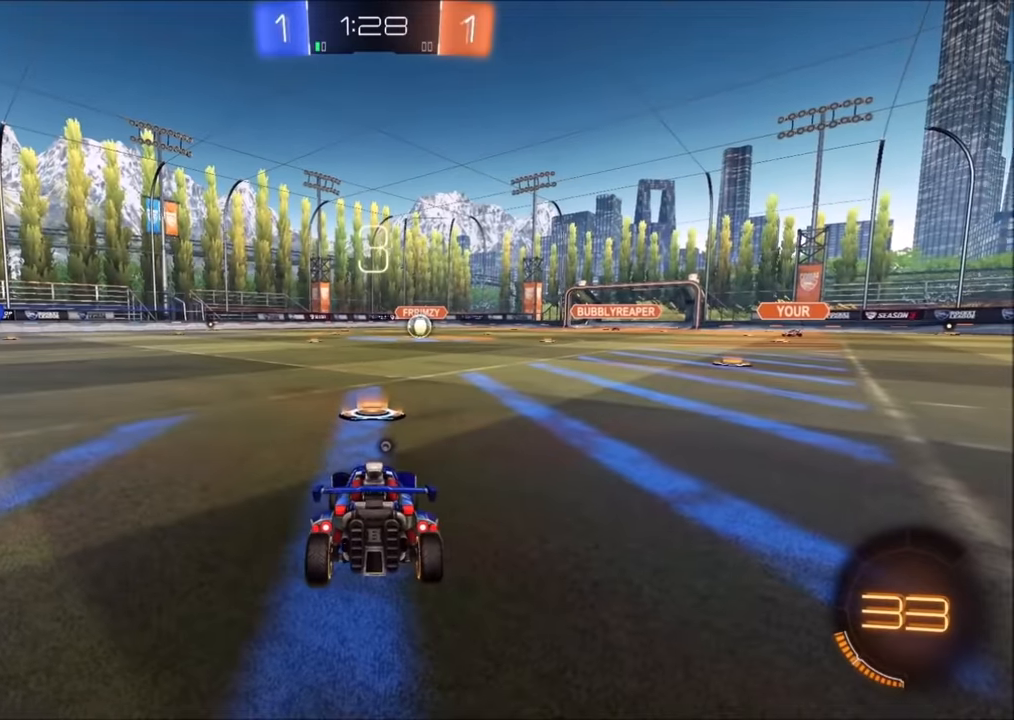
{"buttons": [], "left_stick": "center", "right_stick": "center", "events": []}
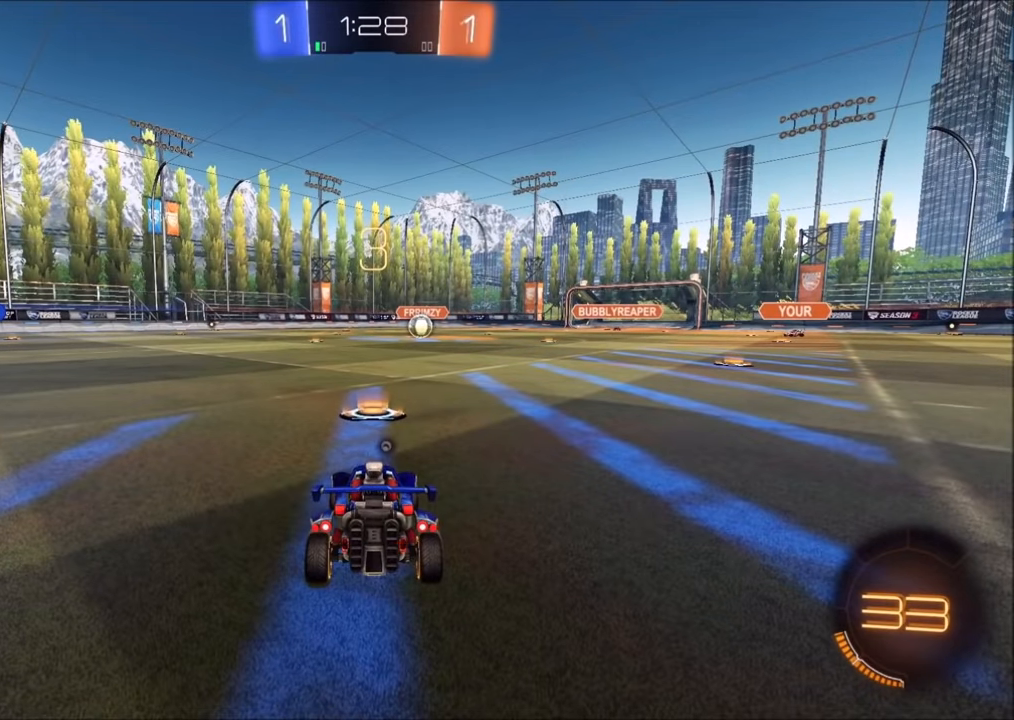
{"buttons": [], "left_stick": "center", "right_stick": "center", "events": []}
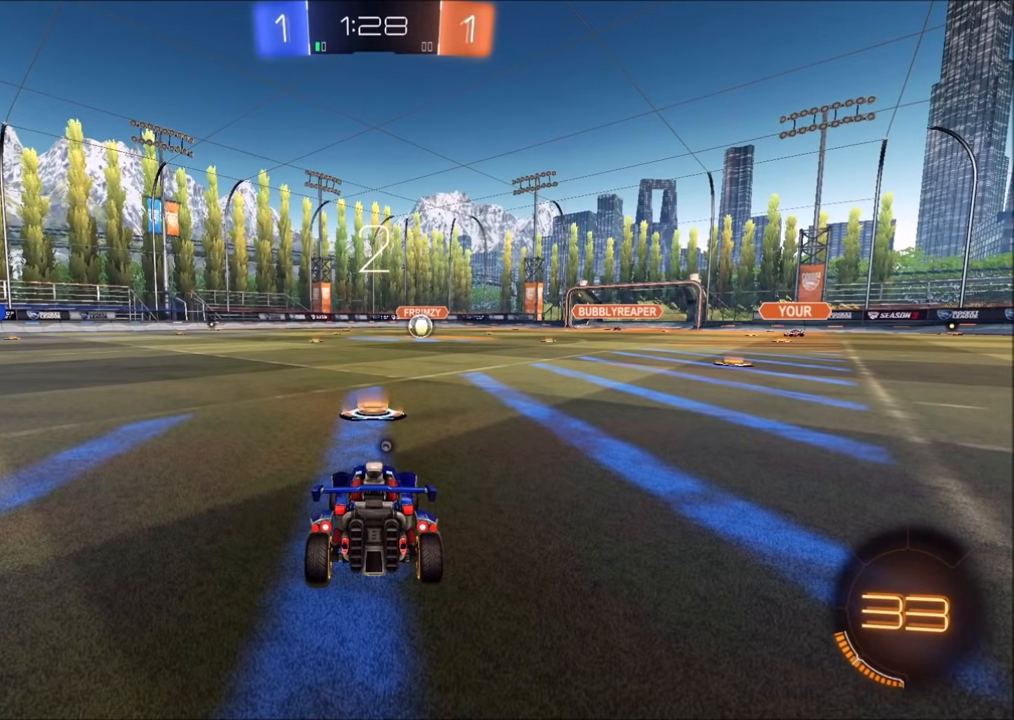
{"buttons": [], "left_stick": "center", "right_stick": "center", "events": []}
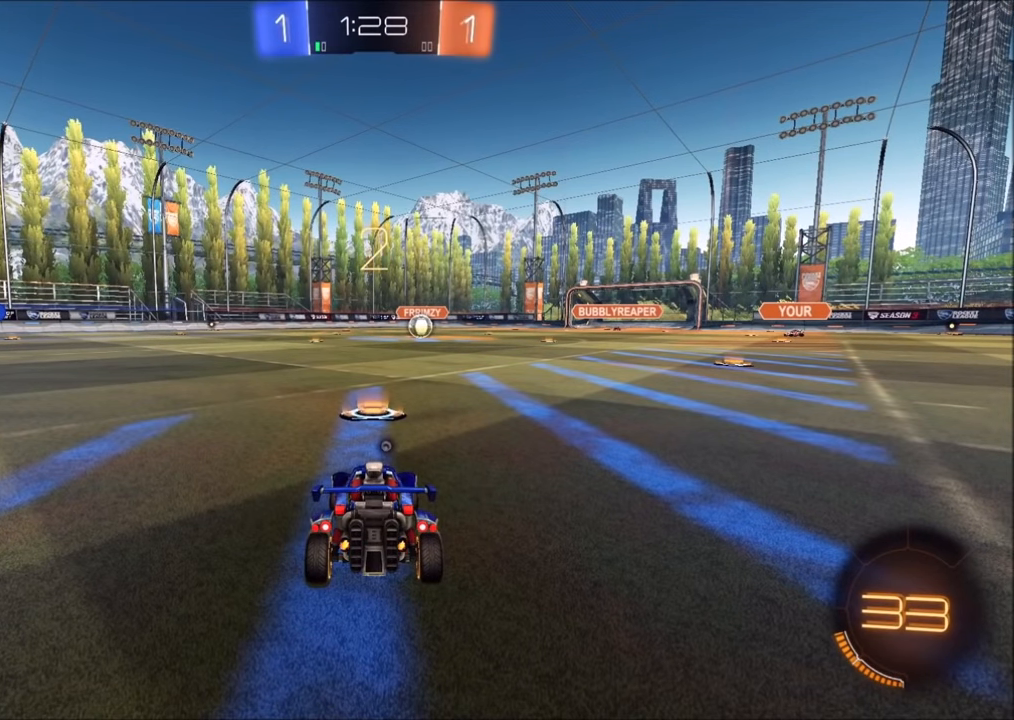
{"buttons": ["L2"], "left_stick": "center", "right_stick": "center", "events": [[150, "L2", "down"], [300, "R3", "down"], [450, "R3", "up"]]}
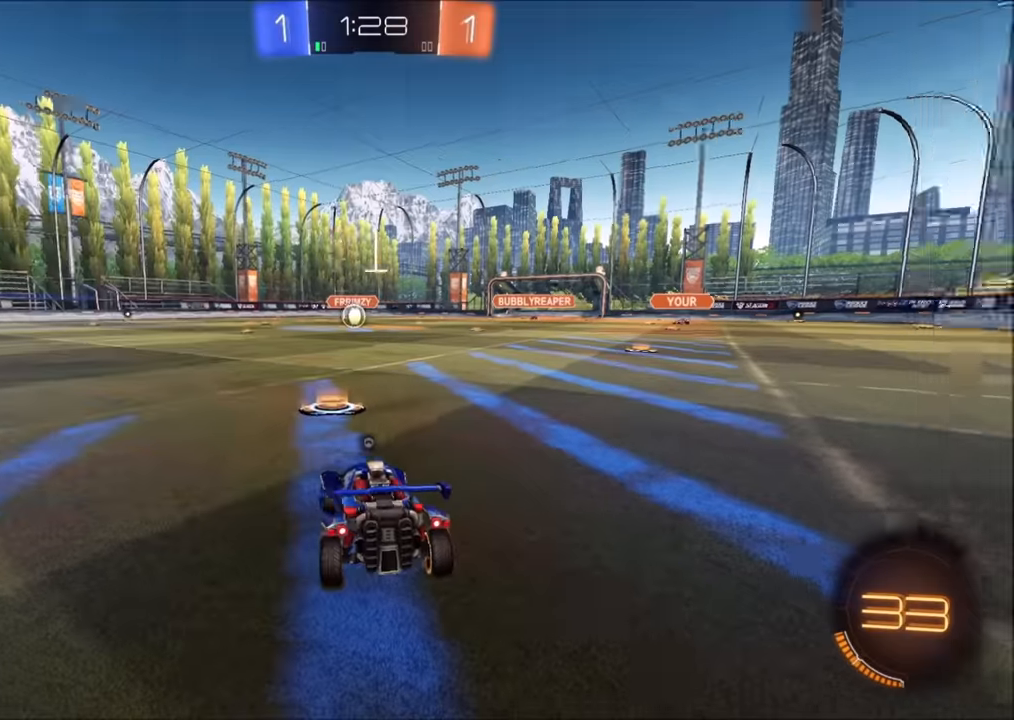
{"buttons": ["L2", "R3"], "left_stick": "center", "right_stick": "center", "events": [[500, "R3", "down"]]}